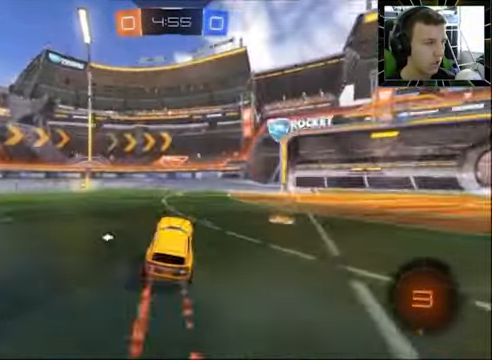
Gameplay with a controller (PlayStation layout); each line is a JSON object with the inputs held at the frame after it. "events" lists button and stick changes between this image and that frame as [ms after this image, input, new state], when the widget could be followed in between. Not read: R1.
{"buttons": ["R2"], "left_stick": "center", "right_stick": "center", "events": [[234, "CIRCLE", "up"], [467, "left_stick", "center"]]}
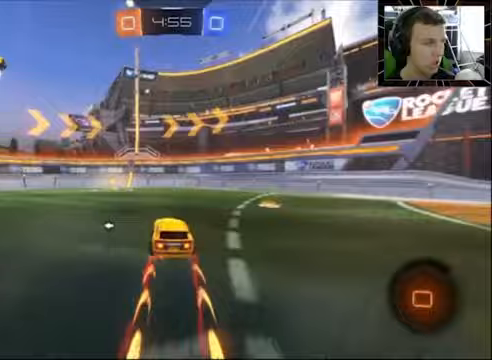
{"buttons": ["R2"], "left_stick": "left", "right_stick": "center", "events": [[33, "TRIANGLE", "down"], [133, "TRIANGLE", "up"], [167, "left_stick", "left"], [367, "SQUARE", "down"], [467, "SQUARE", "up"]]}
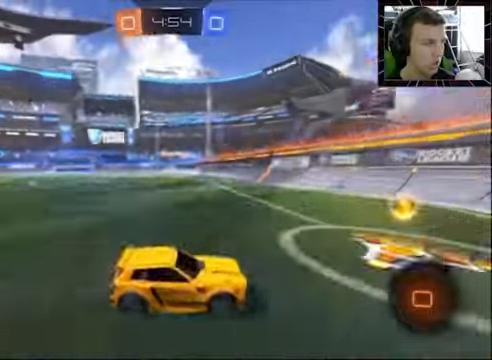
{"buttons": ["R2"], "left_stick": "left", "right_stick": "center", "events": []}
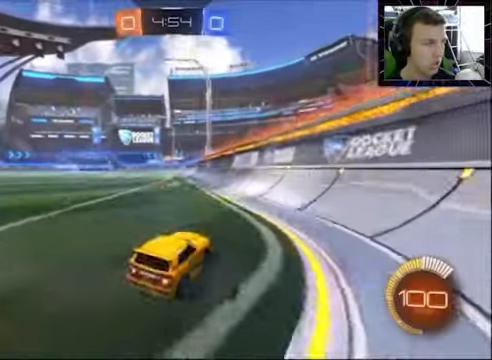
{"buttons": ["R2"], "left_stick": "center", "right_stick": "center", "events": [[167, "left_stick", "center"], [267, "left_stick", "left"], [500, "left_stick", "center"]]}
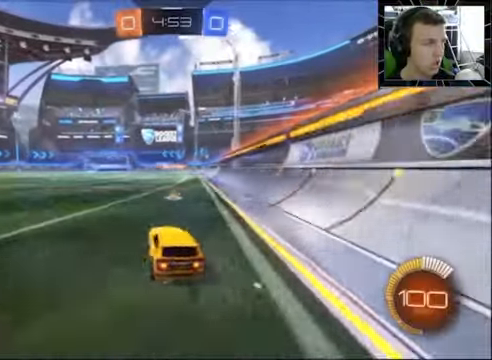
{"buttons": ["R2"], "left_stick": "right", "right_stick": "center", "events": [[33, "CIRCLE", "down"], [133, "CIRCLE", "up"], [200, "left_stick", "right"]]}
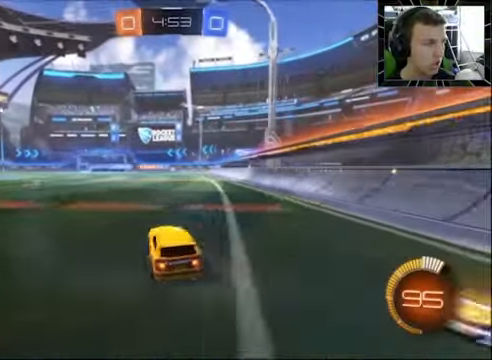
{"buttons": ["R2"], "left_stick": "center", "right_stick": "center", "events": [[33, "left_stick", "center"], [200, "R2", "up"], [300, "R2", "down"]]}
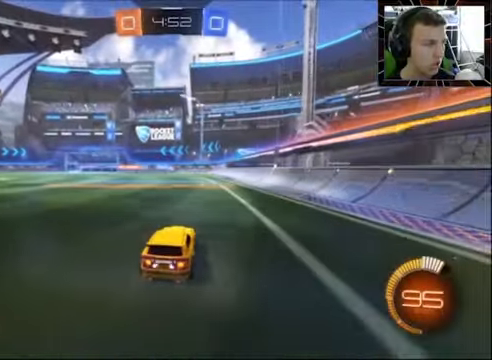
{"buttons": ["R2"], "left_stick": "left", "right_stick": "center", "events": [[500, "left_stick", "left"]]}
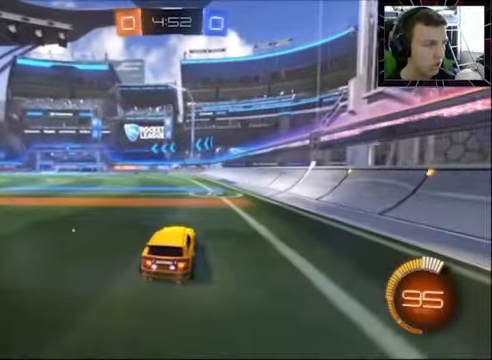
{"buttons": ["R2"], "left_stick": "left", "right_stick": "center", "events": [[100, "R2", "up"], [133, "L1", "down"], [133, "L2", "down"], [267, "L1", "up"], [267, "L2", "up"], [367, "R2", "down"]]}
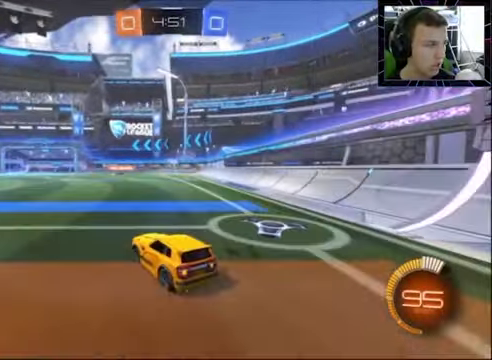
{"buttons": ["R2"], "left_stick": "right", "right_stick": "center", "events": [[167, "left_stick", "center"], [233, "R2", "up"], [233, "left_stick", "right"], [400, "R2", "down"]]}
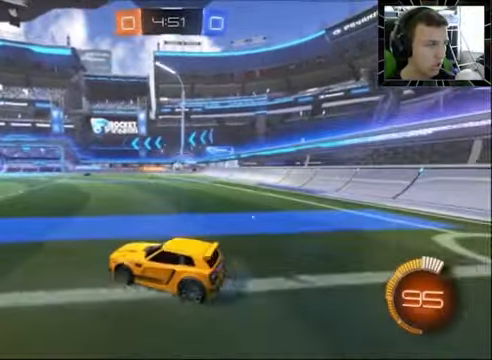
{"buttons": ["R2"], "left_stick": "up-left", "right_stick": "center", "events": [[200, "left_stick", "center"], [367, "left_stick", "up-left"]]}
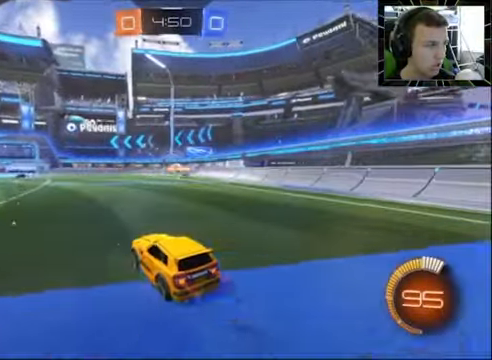
{"buttons": [], "left_stick": "up-right", "right_stick": "center", "events": [[167, "left_stick", "center"], [233, "left_stick", "up-right"], [500, "R2", "up"]]}
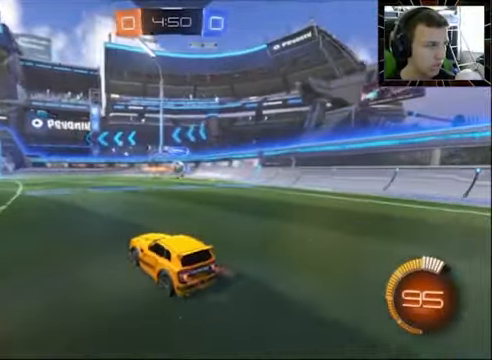
{"buttons": ["CIRCLE", "R2"], "left_stick": "center", "right_stick": "center", "events": [[133, "left_stick", "center"], [366, "left_stick", "right"], [433, "R2", "down"], [466, "CIRCLE", "down"], [500, "left_stick", "center"]]}
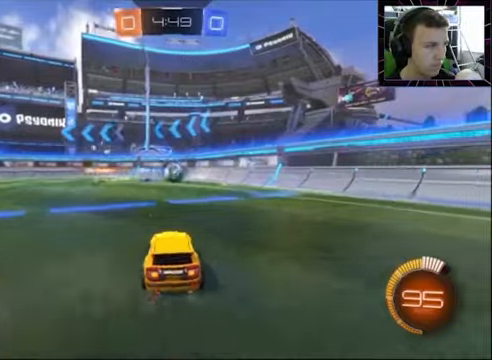
{"buttons": ["CROSS", "CIRCLE", "R2"], "left_stick": "up-left", "right_stick": "center", "events": [[266, "left_stick", "right"], [366, "left_stick", "center"], [433, "left_stick", "up-left"], [500, "CROSS", "down"]]}
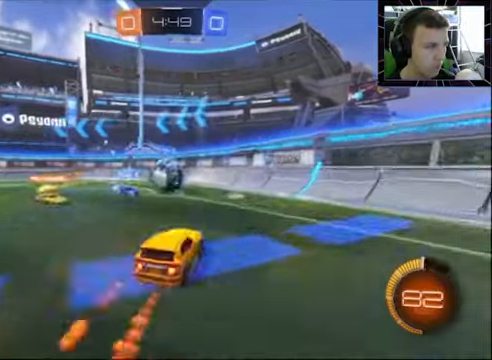
{"buttons": ["R2"], "left_stick": "center", "right_stick": "center", "events": [[133, "CROSS", "up"], [166, "CROSS", "down"], [300, "CROSS", "up"], [300, "left_stick", "center"], [366, "CIRCLE", "up"]]}
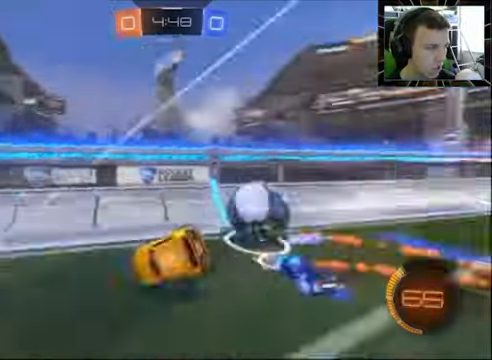
{"buttons": ["R2"], "left_stick": "left", "right_stick": "center", "events": [[333, "left_stick", "left"]]}
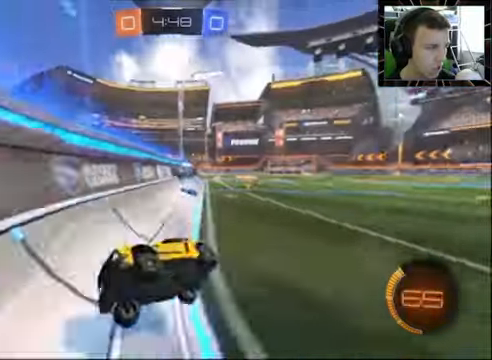
{"buttons": ["R2"], "left_stick": "left", "right_stick": "center", "events": [[100, "SQUARE", "down"], [166, "SQUARE", "up"], [300, "SQUARE", "down"], [433, "SQUARE", "up"]]}
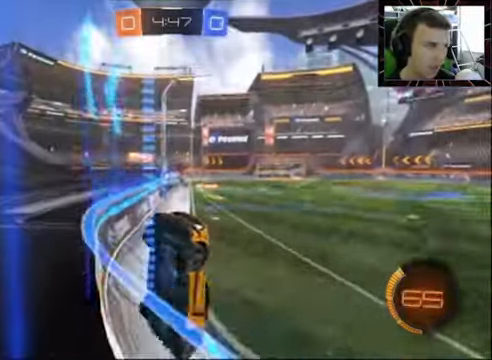
{"buttons": ["SQUARE", "R2"], "left_stick": "left", "right_stick": "center", "events": [[366, "SQUARE", "down"]]}
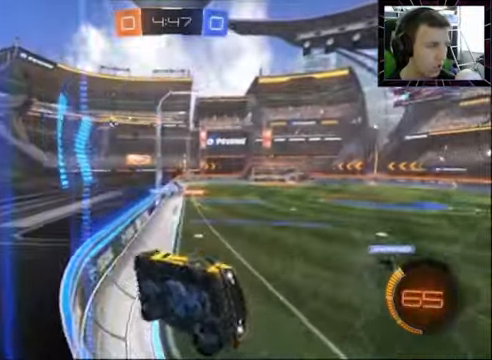
{"buttons": ["R2"], "left_stick": "left", "right_stick": "center", "events": [[33, "SQUARE", "up"]]}
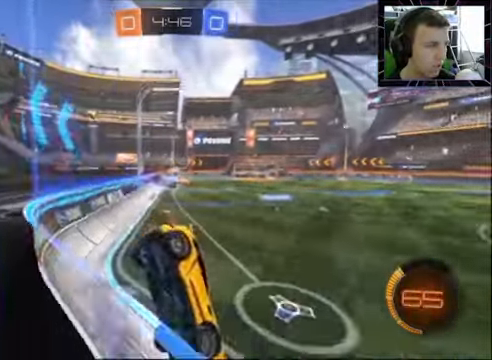
{"buttons": ["CIRCLE", "R2"], "left_stick": "up-left", "right_stick": "center", "events": [[200, "CIRCLE", "down"], [233, "left_stick", "center"], [466, "left_stick", "up-left"]]}
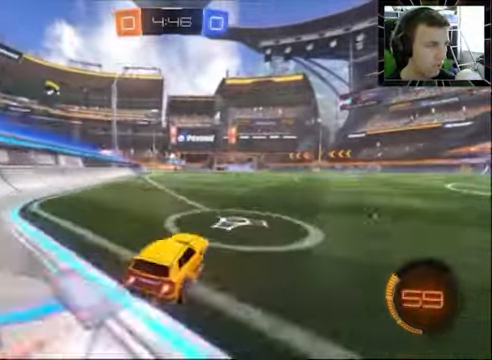
{"buttons": ["R2"], "left_stick": "center", "right_stick": "center", "events": [[66, "CROSS", "down"], [133, "CROSS", "up"], [233, "CROSS", "down"], [300, "left_stick", "center"], [333, "CROSS", "up"], [366, "CIRCLE", "up"]]}
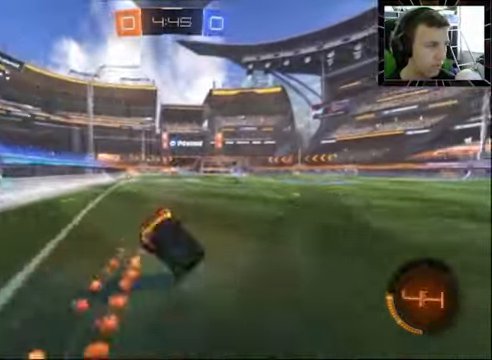
{"buttons": ["R2"], "left_stick": "center", "right_stick": "center", "events": []}
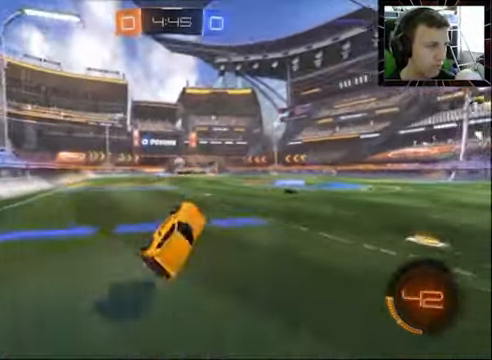
{"buttons": ["R2"], "left_stick": "center", "right_stick": "center", "events": [[133, "left_stick", "left"], [266, "left_stick", "center"]]}
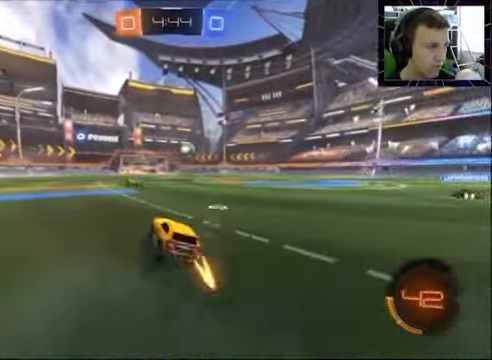
{"buttons": ["R2"], "left_stick": "center", "right_stick": "center", "events": []}
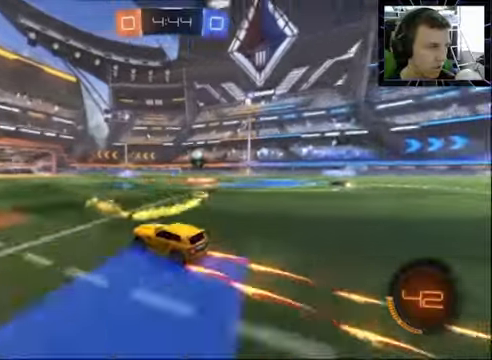
{"buttons": ["CIRCLE", "R2"], "left_stick": "center", "right_stick": "center", "events": [[100, "left_stick", "right"], [234, "CIRCLE", "down"], [300, "left_stick", "center"]]}
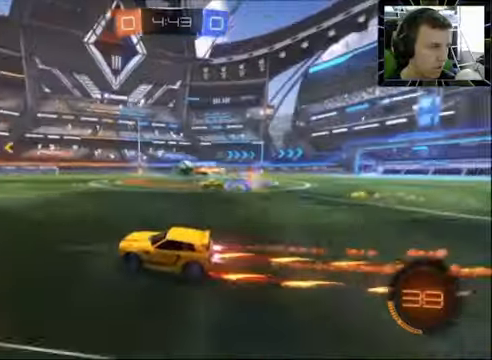
{"buttons": ["CIRCLE", "R2"], "left_stick": "center", "right_stick": "center", "events": []}
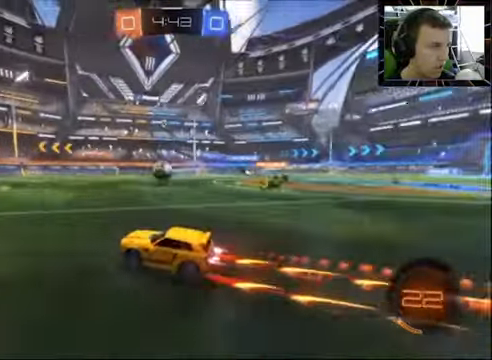
{"buttons": ["R2"], "left_stick": "center", "right_stick": "center", "events": [[34, "CIRCLE", "up"]]}
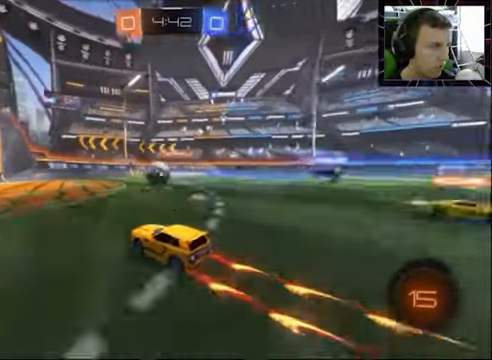
{"buttons": ["R2"], "left_stick": "center", "right_stick": "center", "events": []}
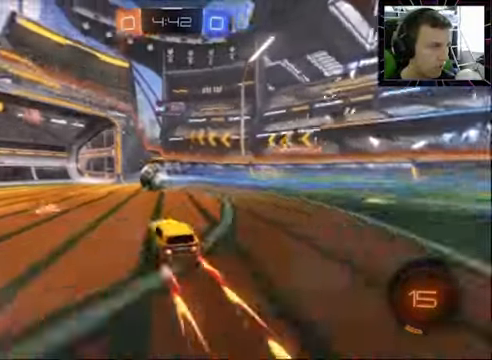
{"buttons": ["R2"], "left_stick": "center", "right_stick": "center", "events": []}